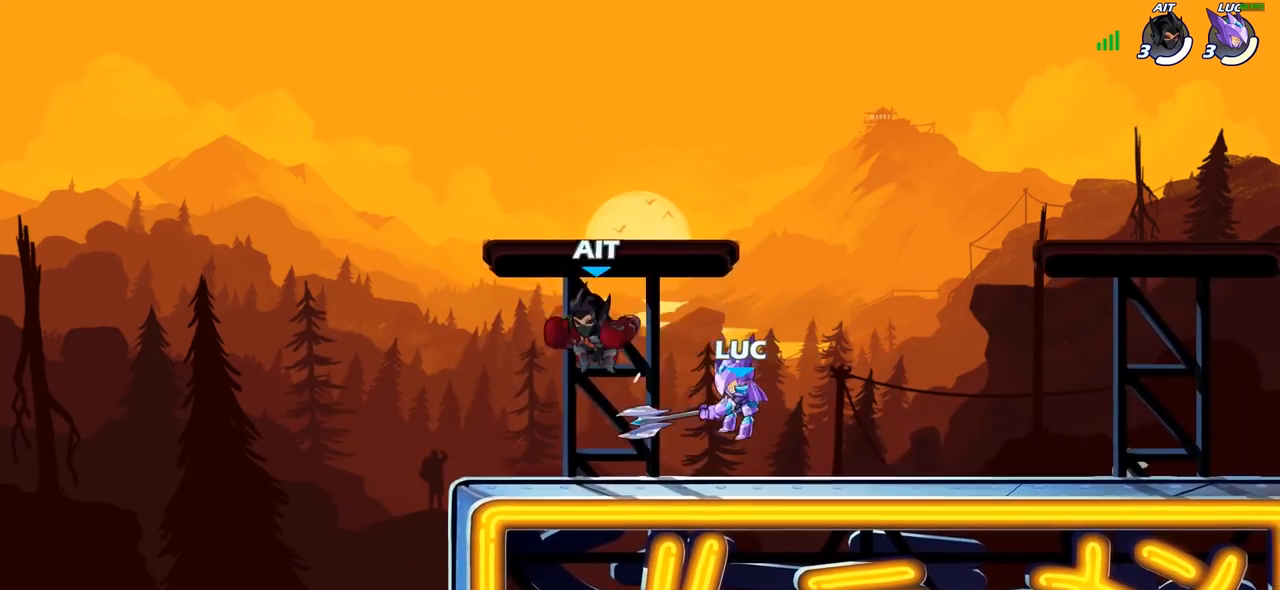
Gameplay with a controller (PlayStation layout); each line is a JSON object with the inputs held at the frame after it. "events" lists button and stick changes between this image and that frame as [ms after this image, input, new state], when the widget could be followed in between.
{"buttons": ["SQUARE"], "left_stick": "center", "right_stick": "center", "events": [[217, "left_stick", "left"], [300, "SQUARE", "down"], [300, "left_stick", "center"], [383, "SQUARE", "up"], [450, "SQUARE", "down"]]}
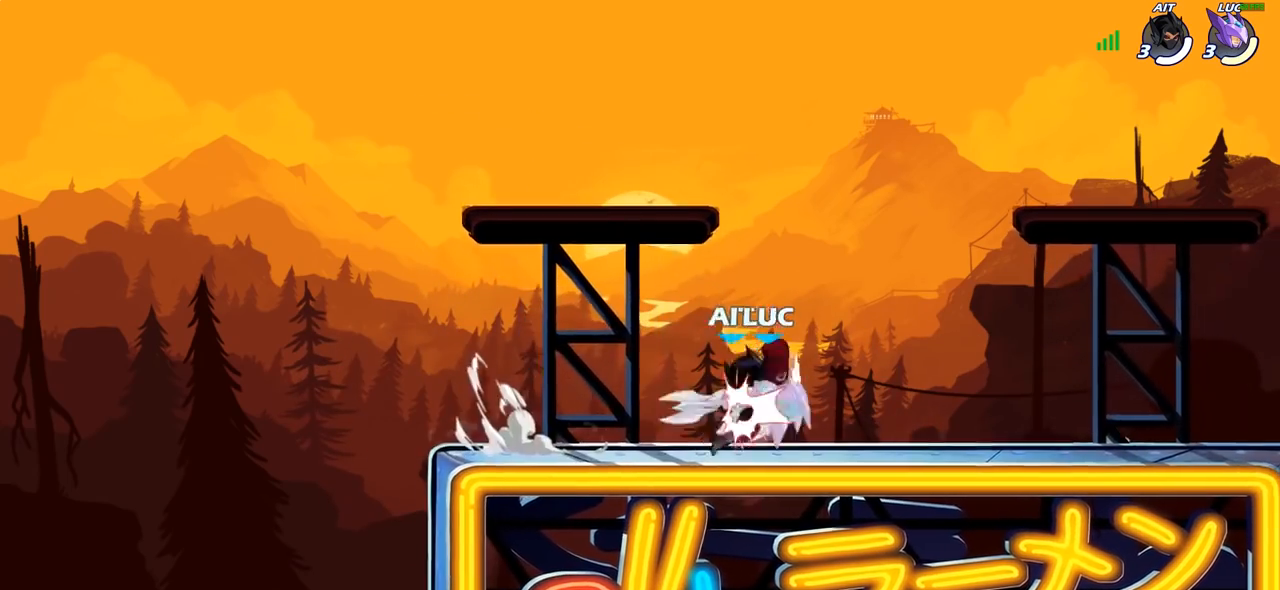
{"buttons": ["L1", "R1", "R2"], "left_stick": "left", "right_stick": "center", "events": [[50, "SQUARE", "up"], [117, "SQUARE", "down"], [217, "SQUARE", "up"], [317, "left_stick", "left"], [383, "L1", "down"], [400, "R2", "down"], [417, "R1", "down"]]}
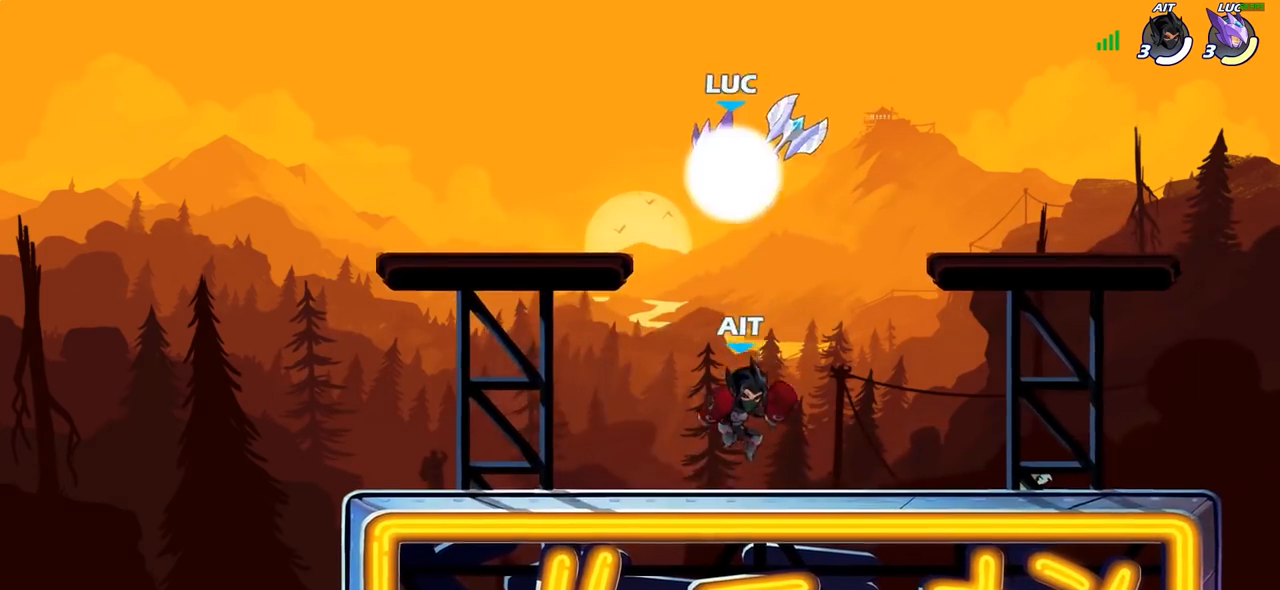
{"buttons": ["L1"], "left_stick": "down", "right_stick": "center"}
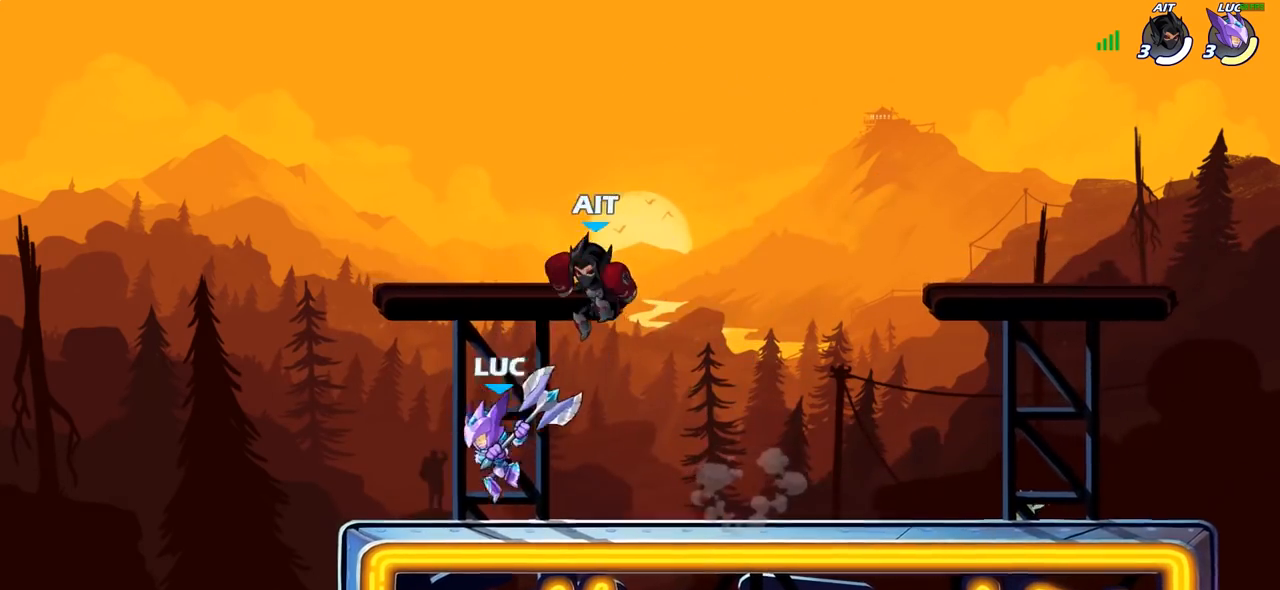
{"buttons": [], "left_stick": "left", "right_stick": "center", "events": [[17, "L1", "up"], [133, "left_stick", "center"], [167, "L1", "down"], [283, "L1", "up"], [317, "left_stick", "left"]]}
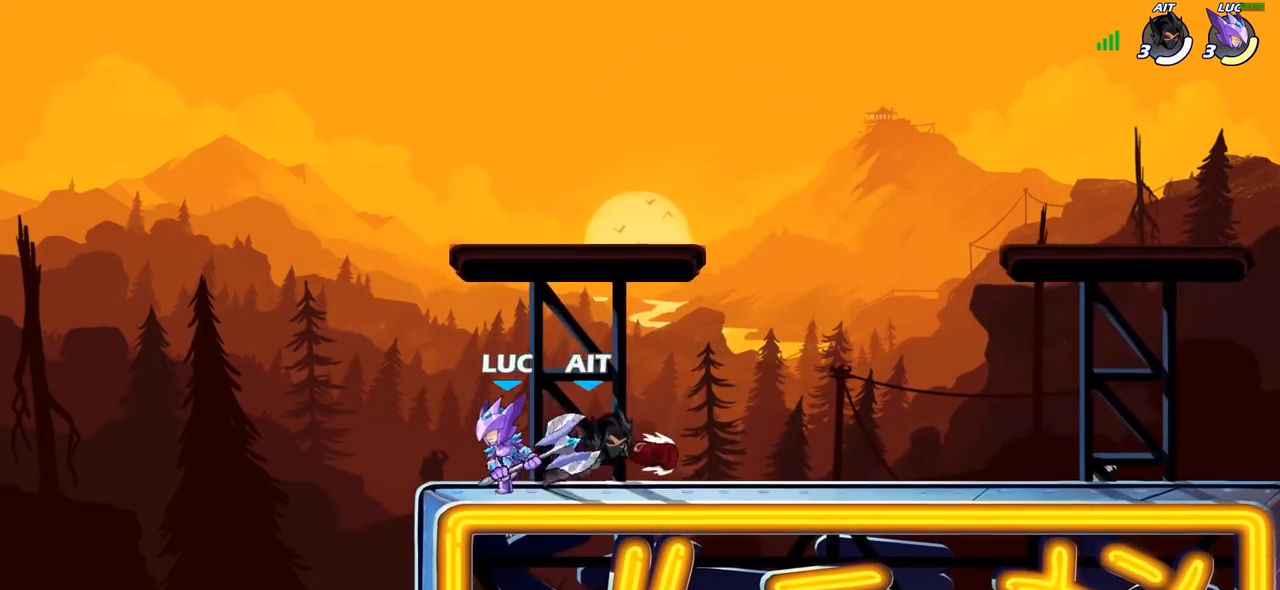
{"buttons": [], "left_stick": "center", "right_stick": "center", "events": [[50, "left_stick", "right"], [150, "left_stick", "down-right"], [300, "SQUARE", "down"], [350, "left_stick", "center"], [367, "SQUARE", "up"]]}
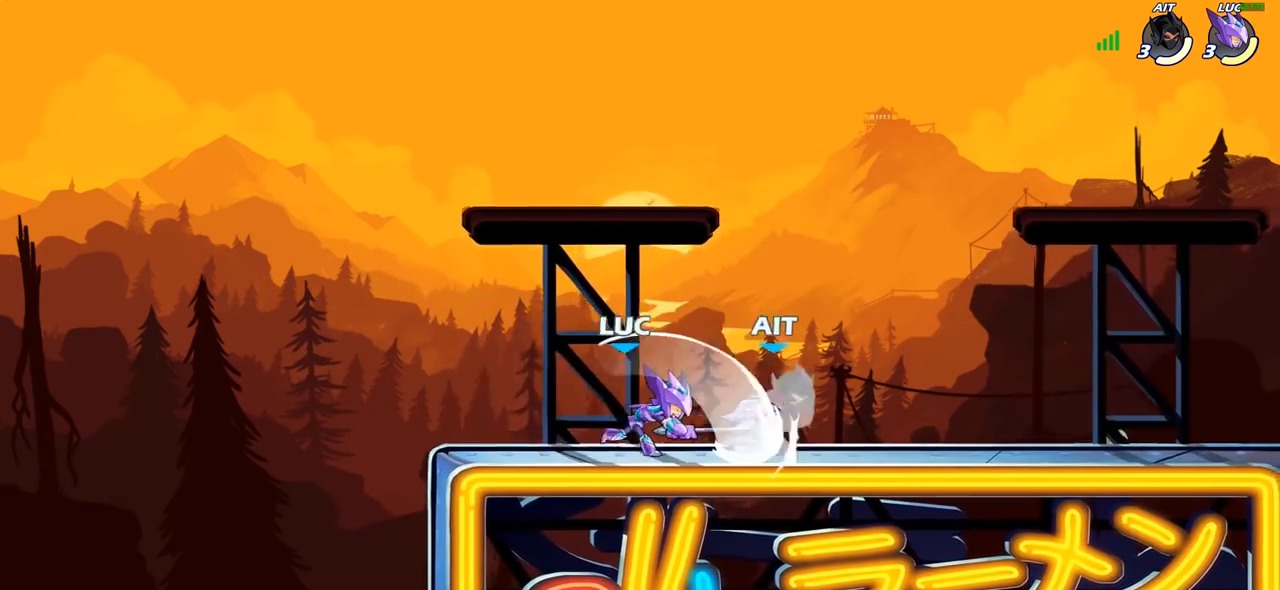
{"buttons": [], "left_stick": "center", "right_stick": "center", "events": [[233, "CROSS", "down"], [267, "SQUARE", "down"], [300, "CROSS", "up"], [333, "SQUARE", "up"]]}
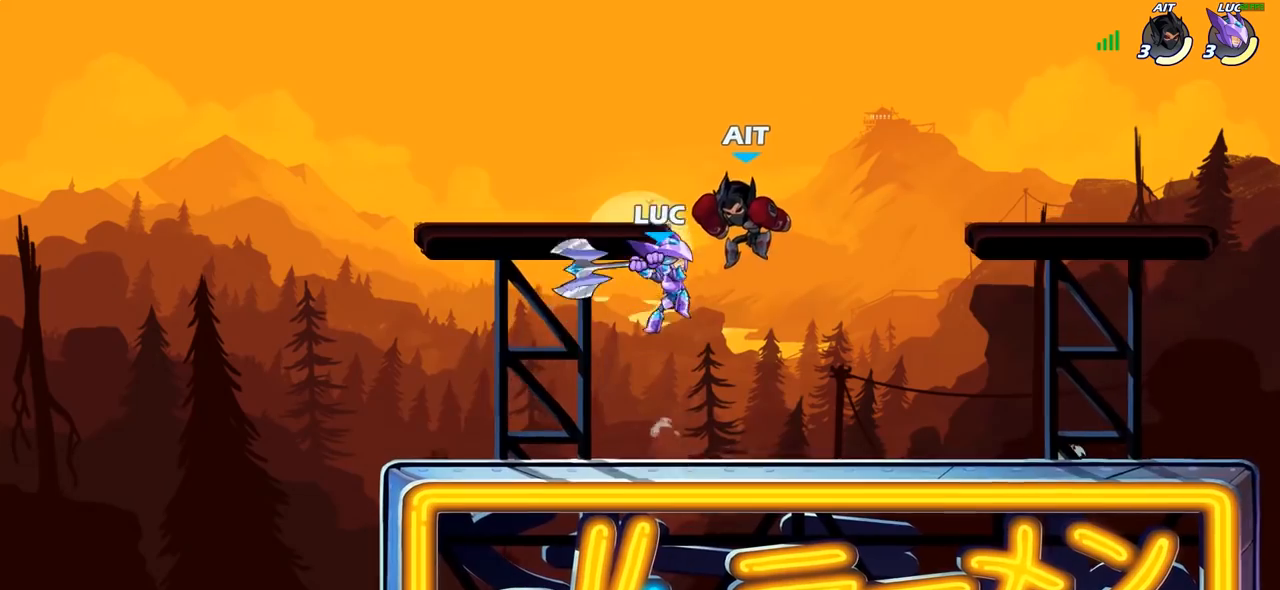
{"buttons": ["SQUARE"], "left_stick": "up", "right_stick": "center", "events": [[33, "L1", "down"], [67, "left_stick", "right"], [100, "L1", "up"], [250, "left_stick", "center"], [350, "R2", "down"], [350, "left_stick", "down"], [400, "SQUARE", "down"], [467, "R2", "up"], [500, "left_stick", "up"]]}
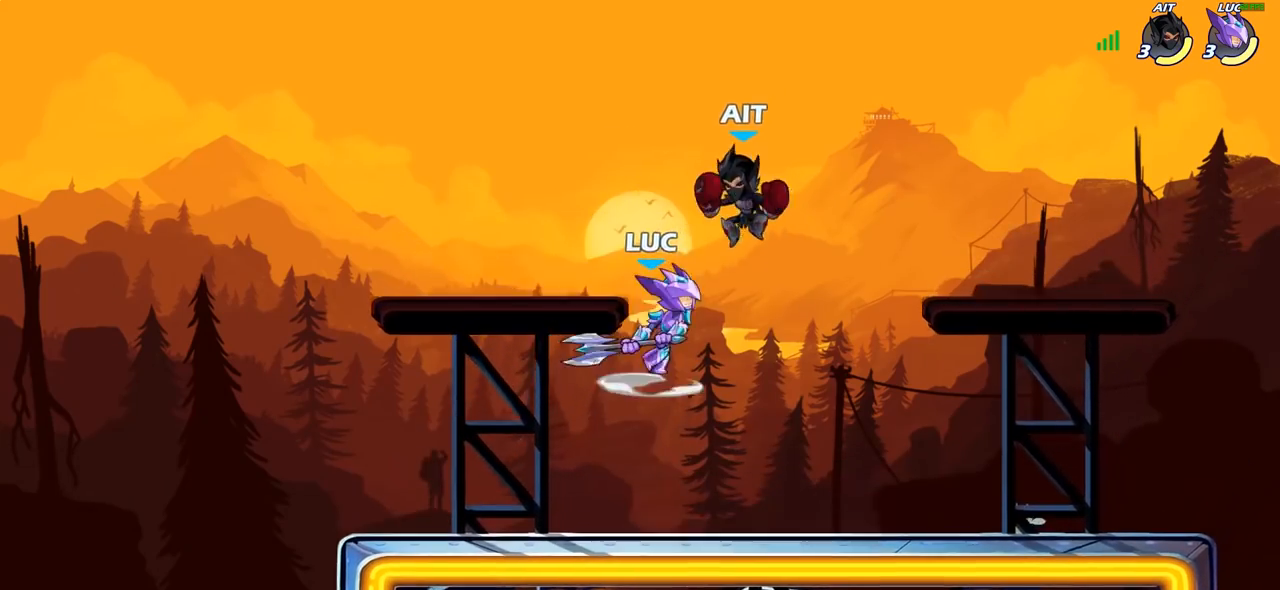
{"buttons": ["CROSS"], "left_stick": "up-right", "right_stick": "center", "events": [[17, "SQUARE", "up"], [17, "left_stick", "center"], [450, "left_stick", "up-right"], [467, "CROSS", "down"]]}
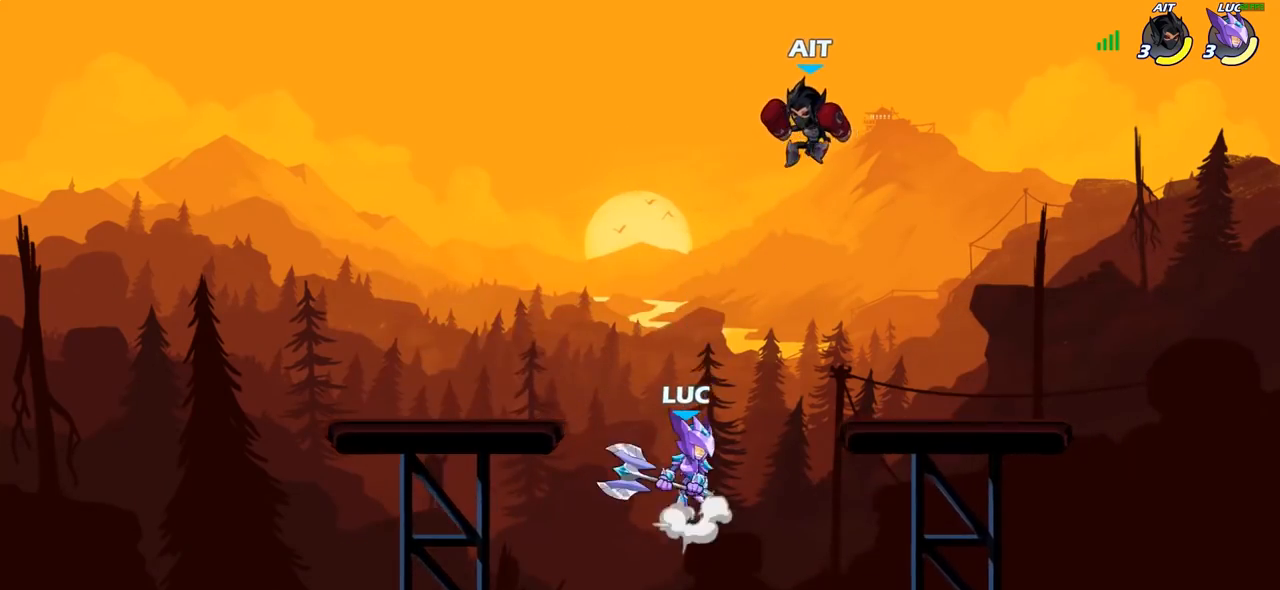
{"buttons": [], "left_stick": "right", "right_stick": "center", "events": [[50, "SQUARE", "down"], [100, "CROSS", "up"], [150, "SQUARE", "up"], [283, "left_stick", "right"]]}
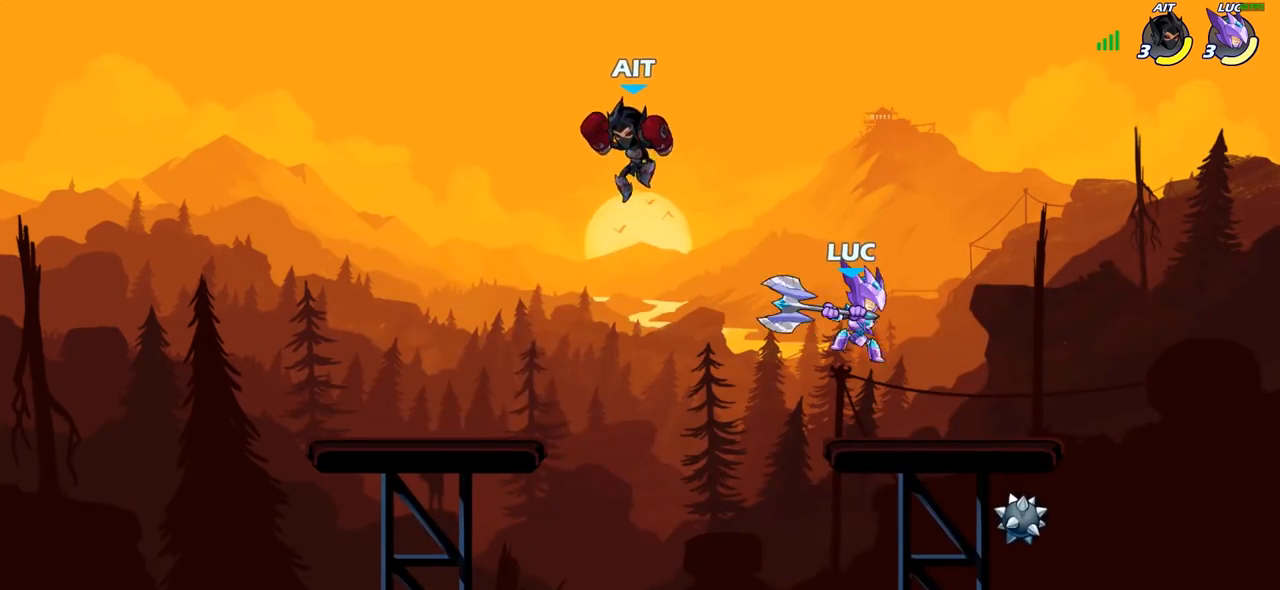
{"buttons": [], "left_stick": "left", "right_stick": "center", "events": [[117, "left_stick", "down-left"], [317, "left_stick", "left"]]}
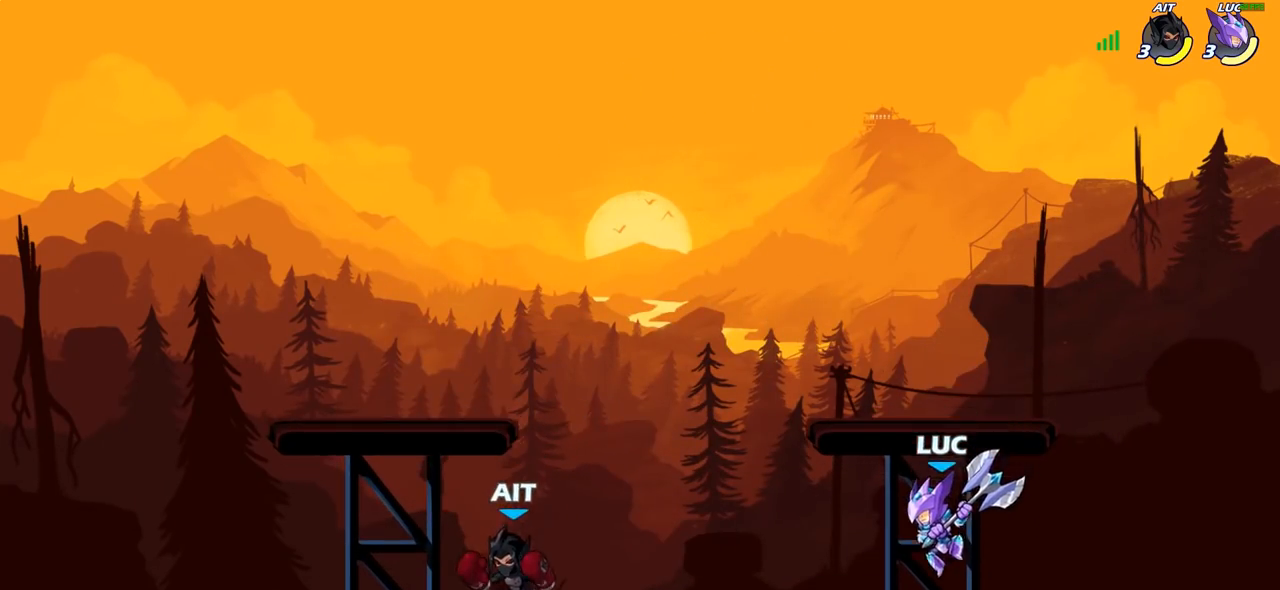
{"buttons": [], "left_stick": "right", "right_stick": "center", "events": [[17, "SQUARE", "down"], [100, "SQUARE", "up"], [183, "left_stick", "center"], [483, "left_stick", "right"]]}
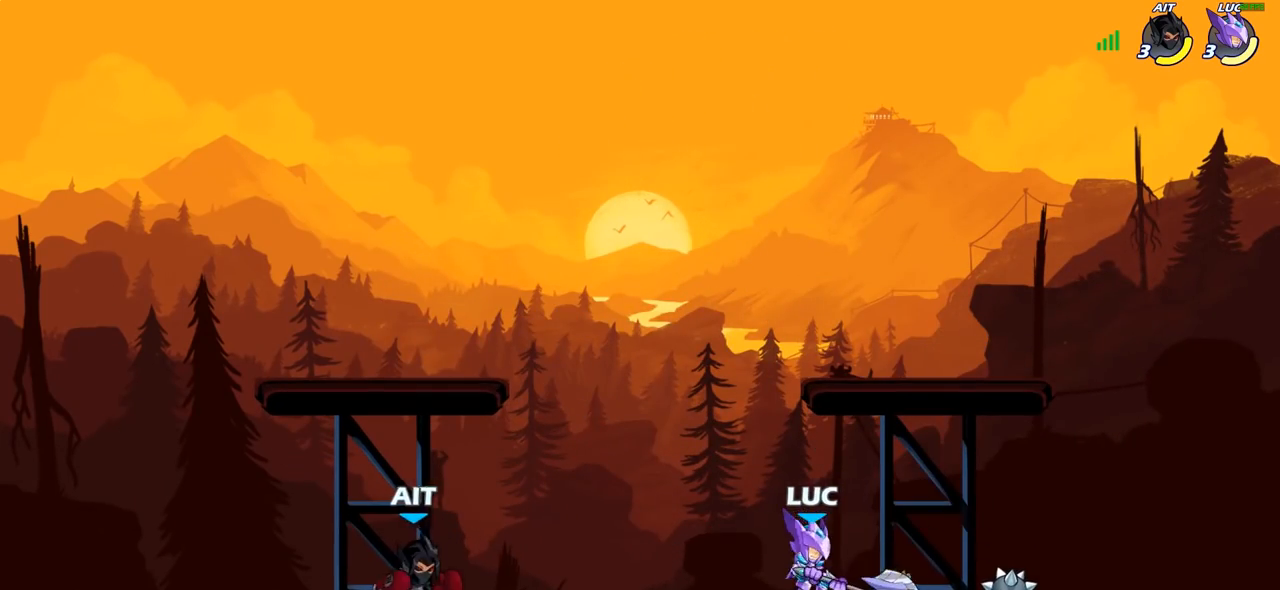
{"buttons": [], "left_stick": "left", "right_stick": "center", "events": [[467, "left_stick", "left"]]}
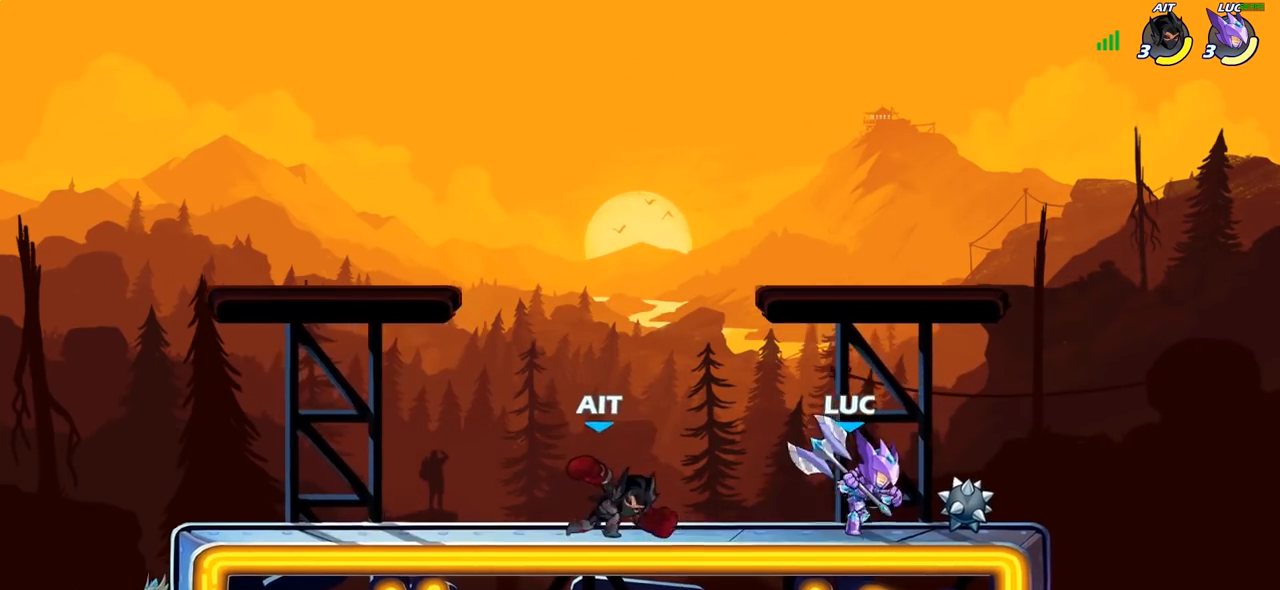
{"buttons": [], "left_stick": "center", "right_stick": "center", "events": [[17, "L1", "down"], [67, "L1", "up"], [117, "left_stick", "down-left"], [217, "SQUARE", "down"], [250, "left_stick", "left"], [283, "L1", "down"], [283, "SQUARE", "up"], [367, "left_stick", "center"], [433, "L1", "up"]]}
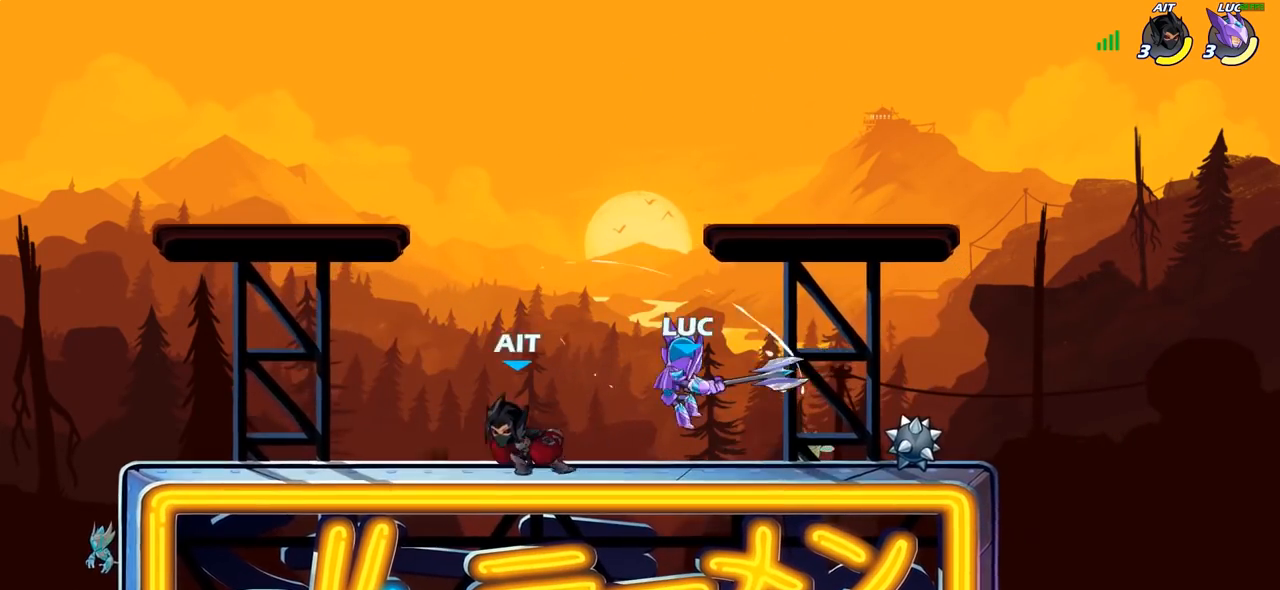
{"buttons": [], "left_stick": "up-left", "right_stick": "center", "events": [[300, "CROSS", "down"], [300, "left_stick", "up-right"], [400, "left_stick", "up-left"], [433, "CROSS", "up"]]}
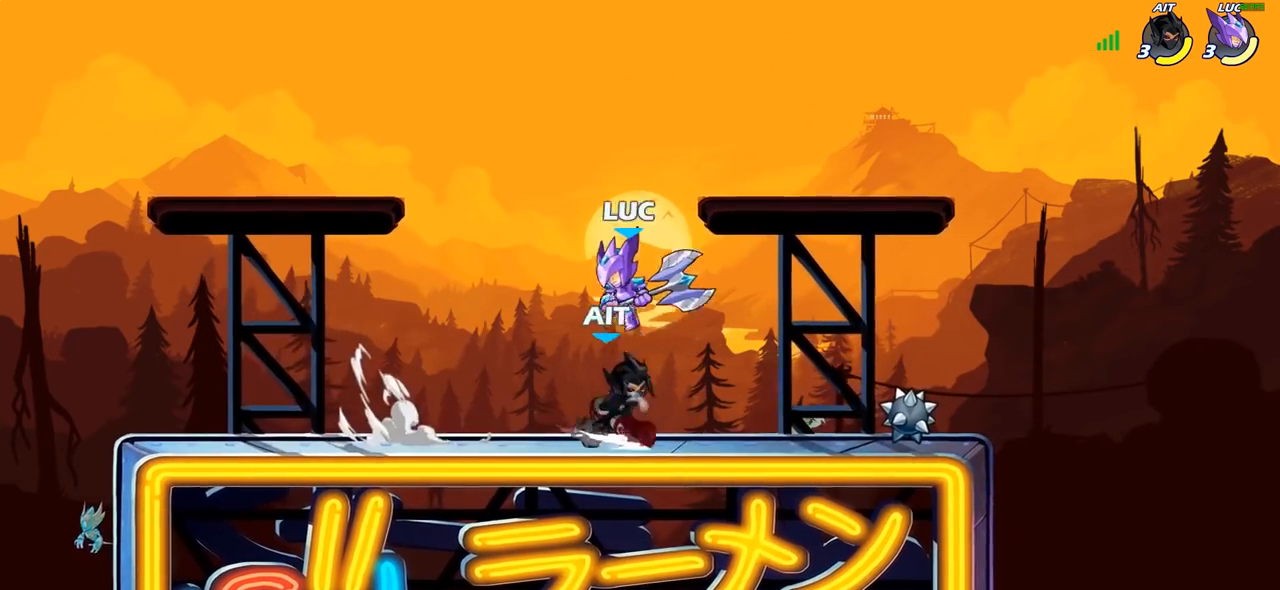
{"buttons": [], "left_stick": "up-right", "right_stick": "center"}
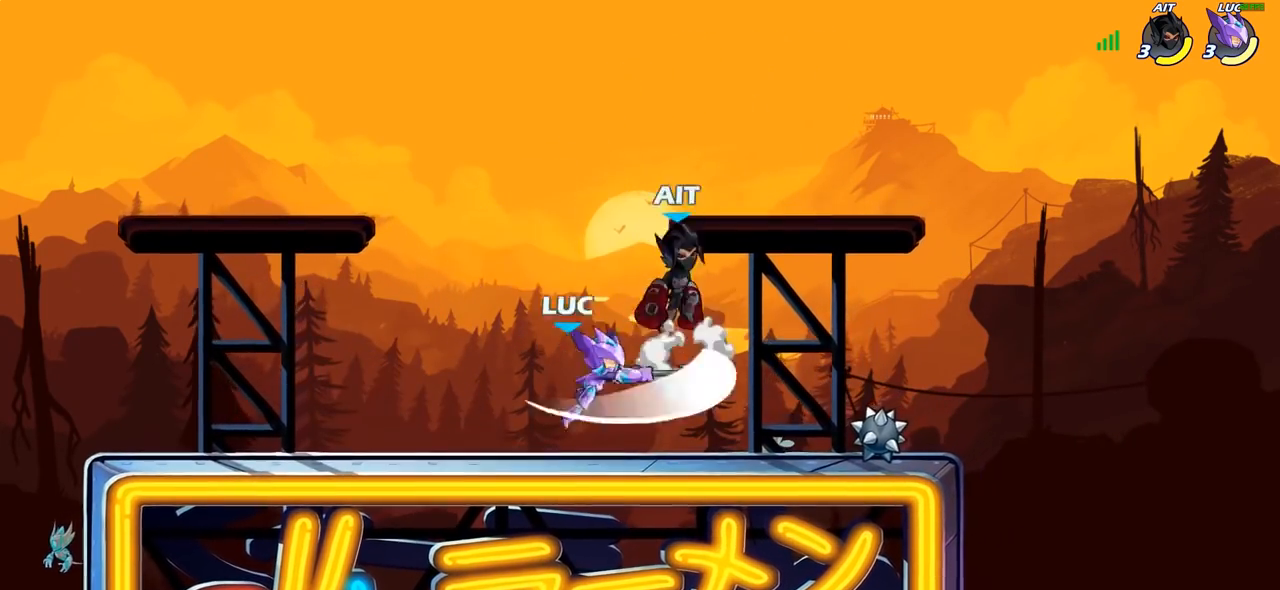
{"buttons": ["SQUARE"], "left_stick": "down", "right_stick": "center", "events": [[333, "left_stick", "left"], [450, "SQUARE", "down"], [483, "left_stick", "down"]]}
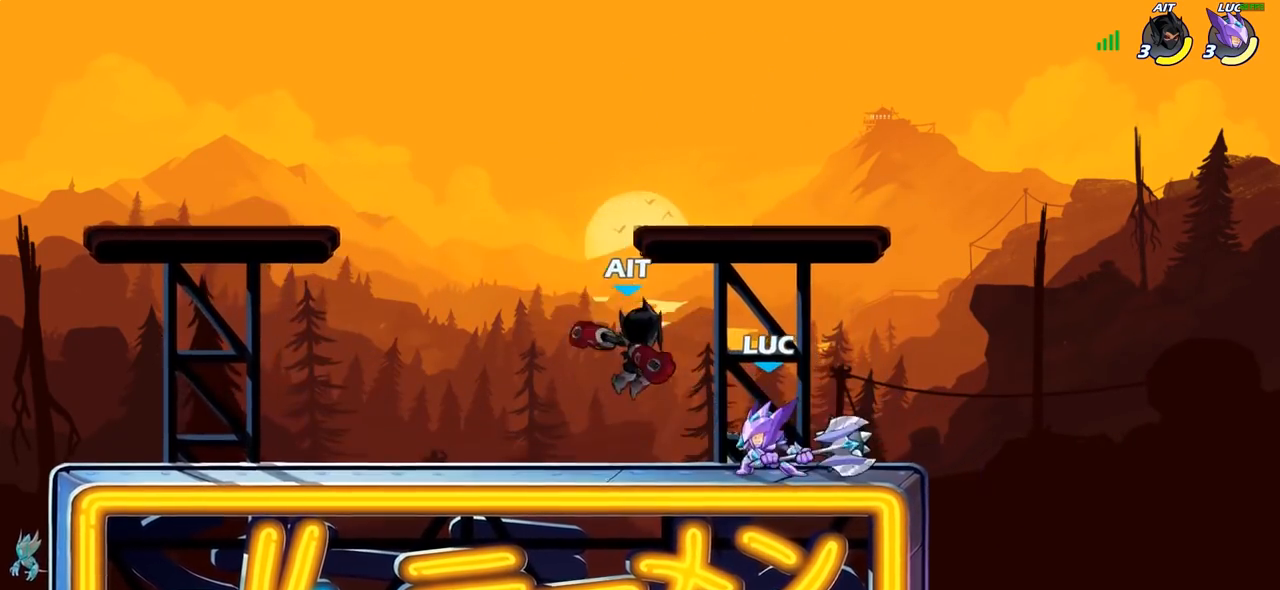
{"buttons": [], "left_stick": "center", "right_stick": "center", "events": [[33, "SQUARE", "up"], [33, "left_stick", "center"]]}
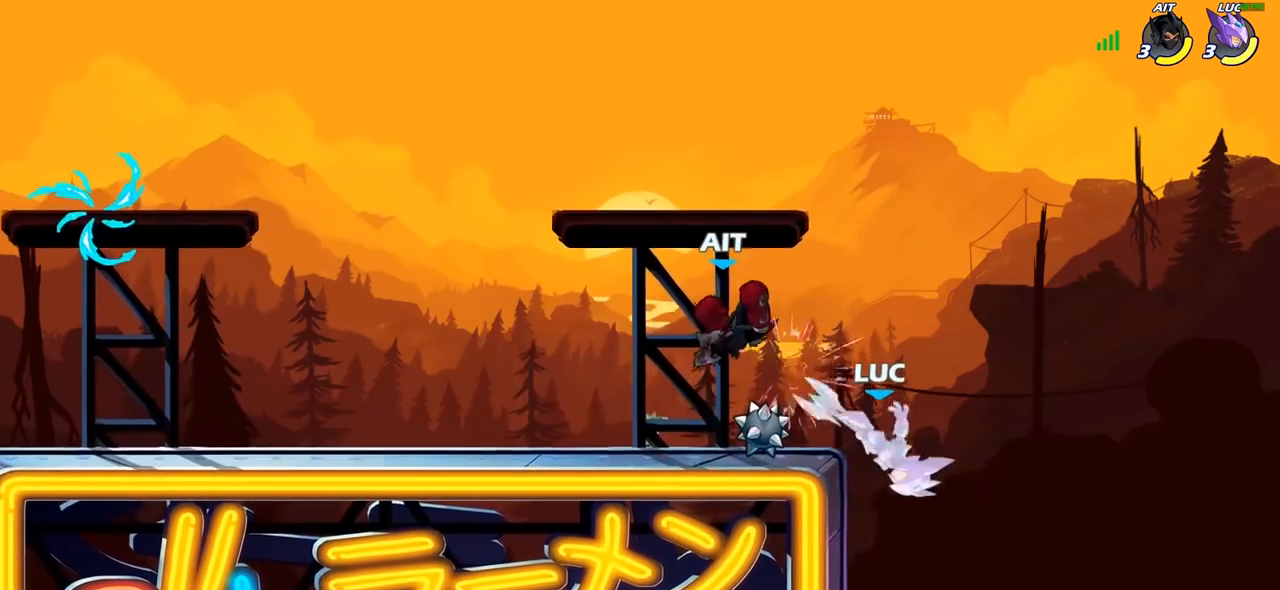
{"buttons": [], "left_stick": "center", "right_stick": "center", "events": [[83, "left_stick", "left"], [250, "left_stick", "up-left"], [300, "CROSS", "down"], [383, "left_stick", "center"], [483, "CROSS", "up"]]}
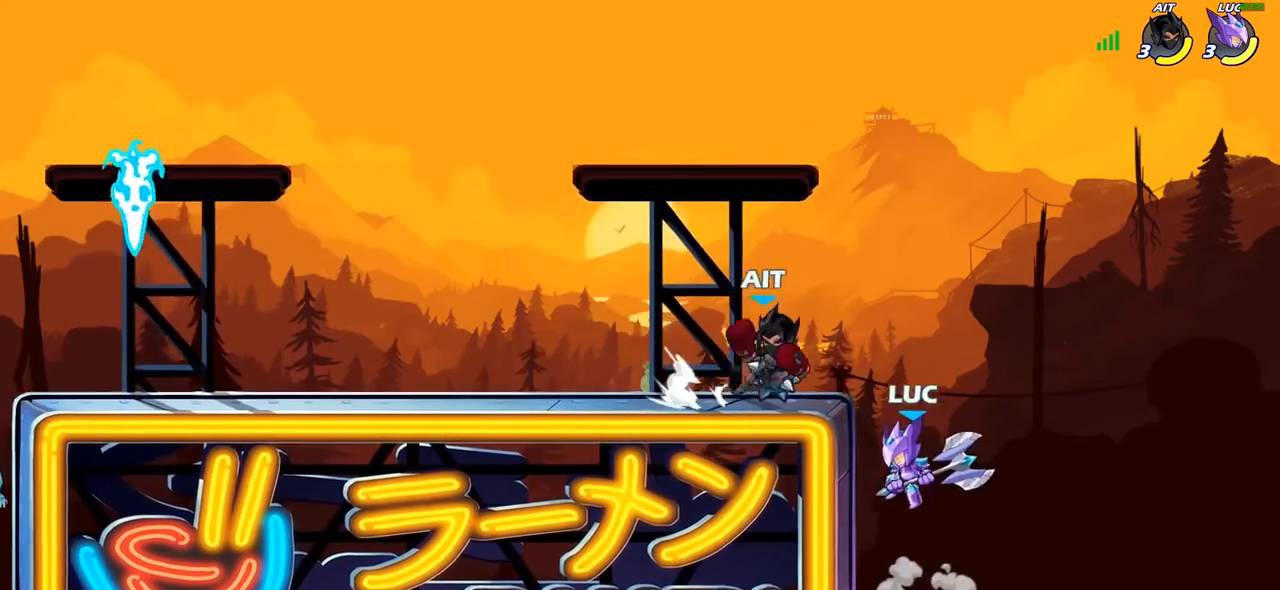
{"buttons": ["SQUARE"], "left_stick": "down", "right_stick": "center", "events": [[133, "R2", "down"], [150, "R1", "down"], [383, "left_stick", "down"], [417, "SQUARE", "down"], [433, "R1", "up"], [500, "R2", "up"]]}
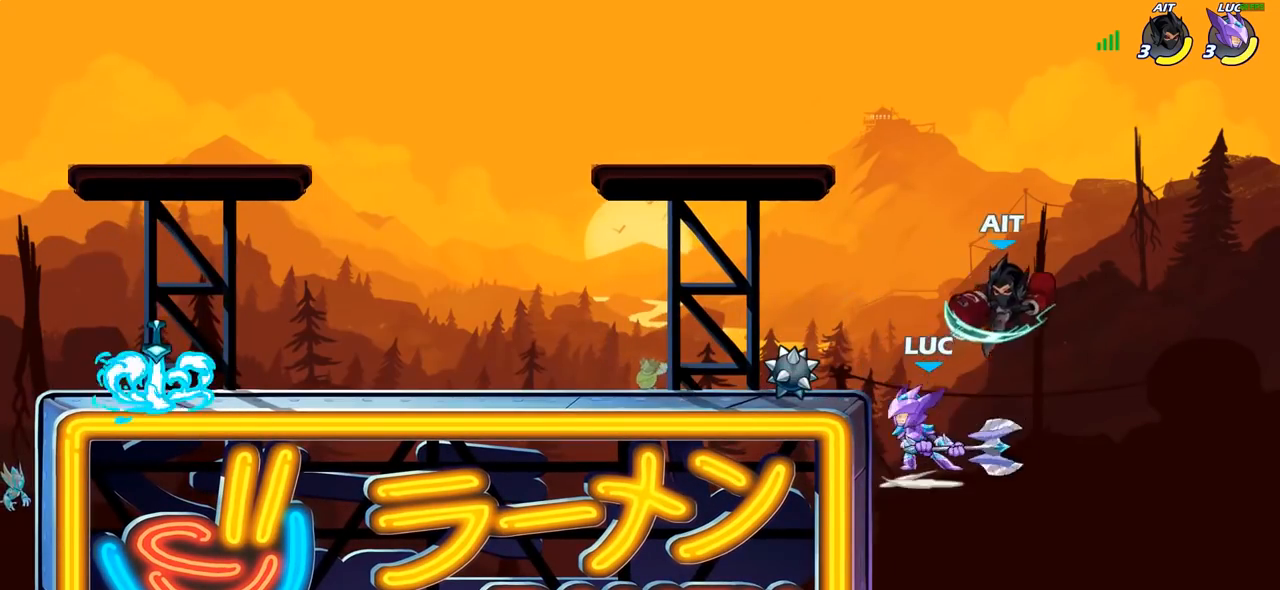
{"buttons": [], "left_stick": "center", "right_stick": "center", "events": [[83, "left_stick", "center"], [100, "SQUARE", "up"]]}
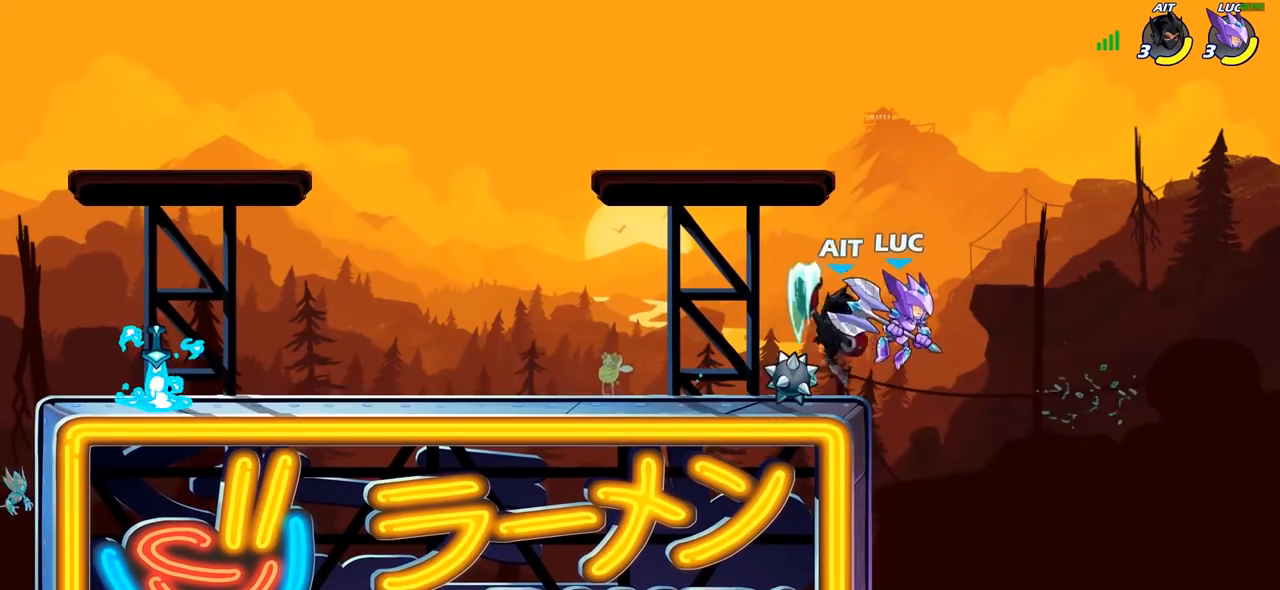
{"buttons": ["CROSS"], "left_stick": "up-left", "right_stick": "center", "events": [[233, "left_stick", "up-left"], [333, "CROSS", "down"]]}
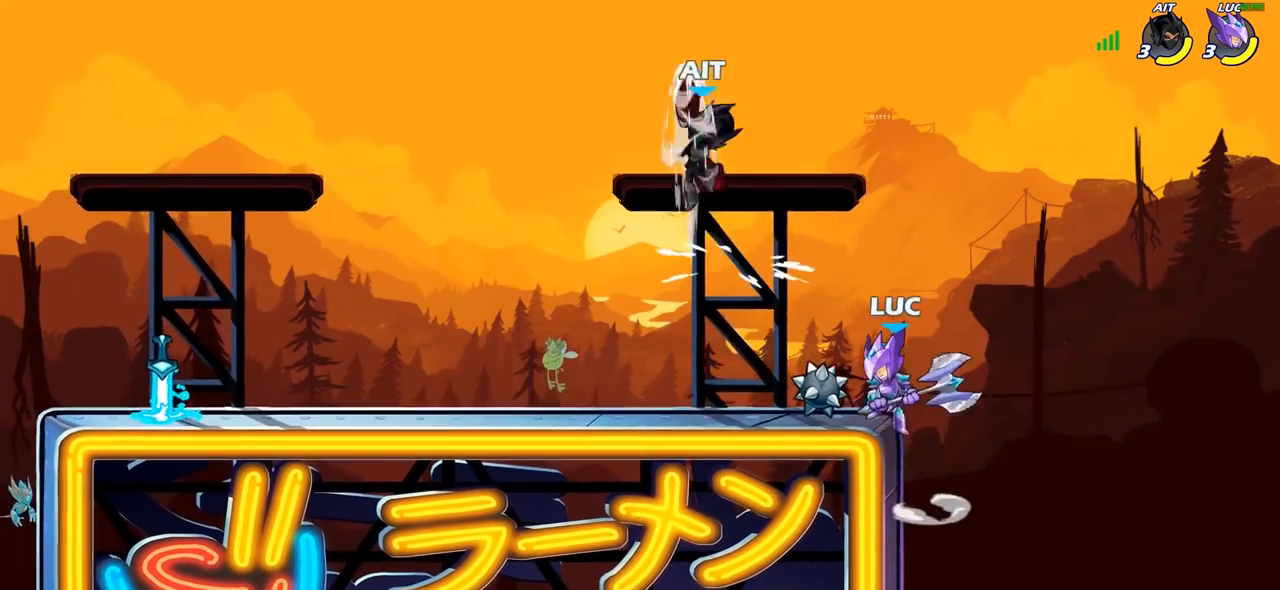
{"buttons": [], "left_stick": "left", "right_stick": "center", "events": [[17, "CROSS", "up"], [250, "left_stick", "center"], [417, "left_stick", "left"]]}
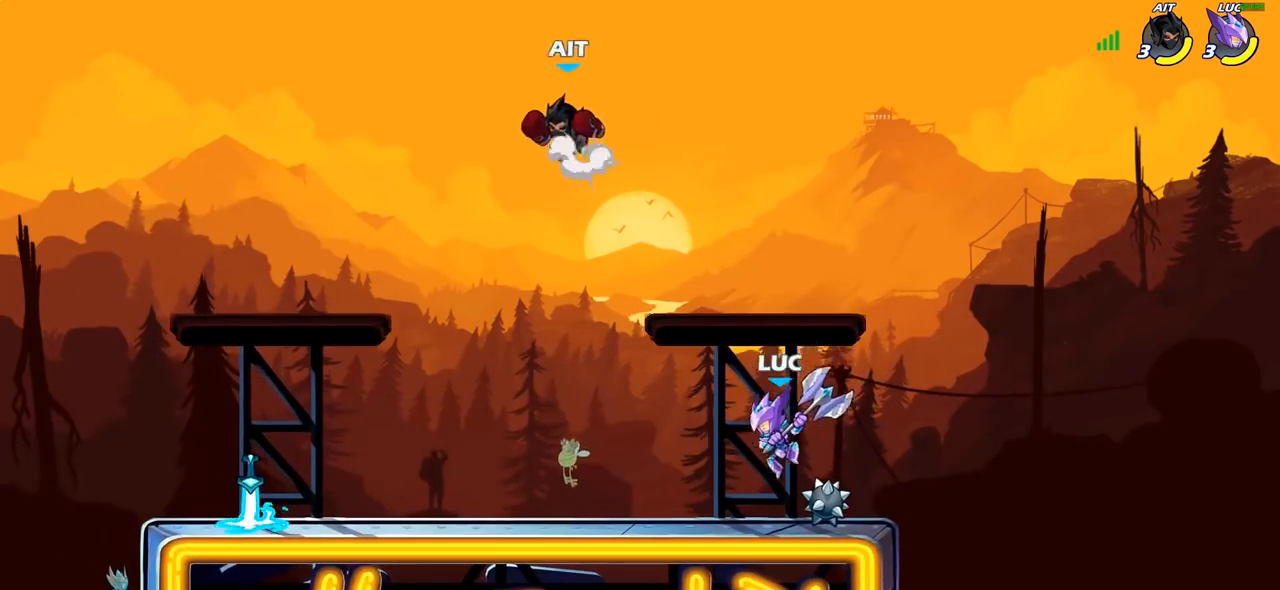
{"buttons": ["R1", "R2"], "left_stick": "down-right", "right_stick": "center", "events": [[183, "R2", "down"], [217, "left_stick", "down-left"], [267, "R1", "down"], [333, "R1", "up"], [333, "R2", "up"], [433, "left_stick", "down-right"], [483, "R2", "down"], [500, "R1", "down"]]}
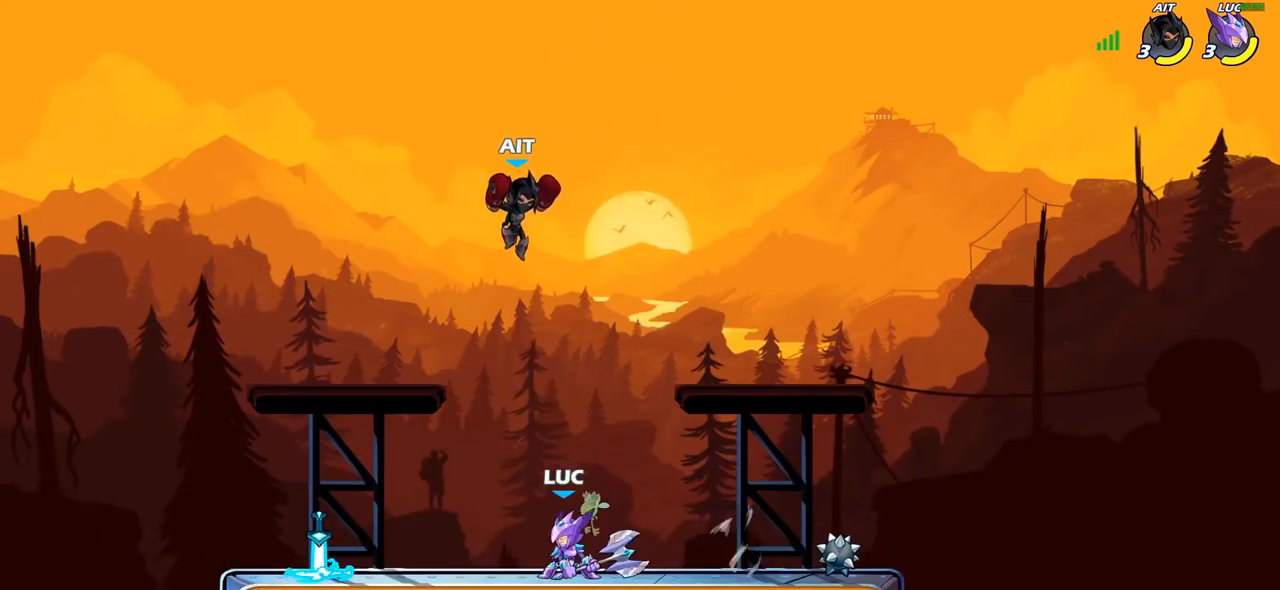
{"buttons": [], "left_stick": "center", "right_stick": "center", "events": [[100, "left_stick", "down-left"], [117, "R1", "up"], [133, "R2", "up"], [183, "SQUARE", "down"], [267, "left_stick", "center"], [283, "SQUARE", "up"]]}
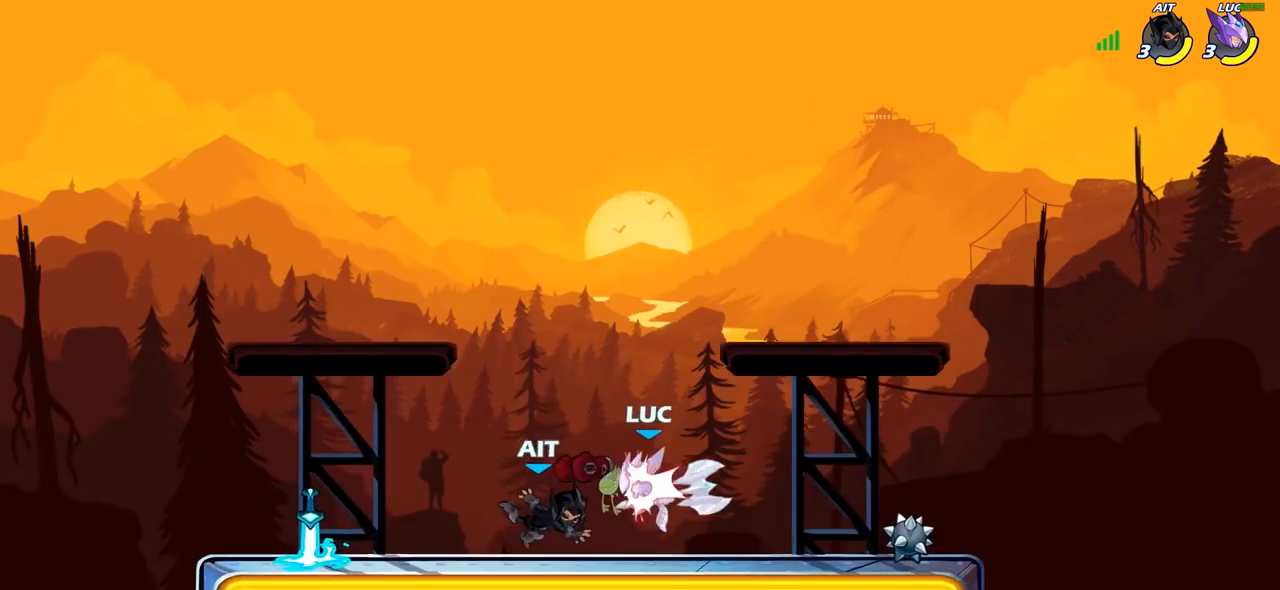
{"buttons": ["SQUARE"], "left_stick": "center", "right_stick": "center", "events": [[267, "SQUARE", "down"], [350, "SQUARE", "up"], [417, "SQUARE", "down"]]}